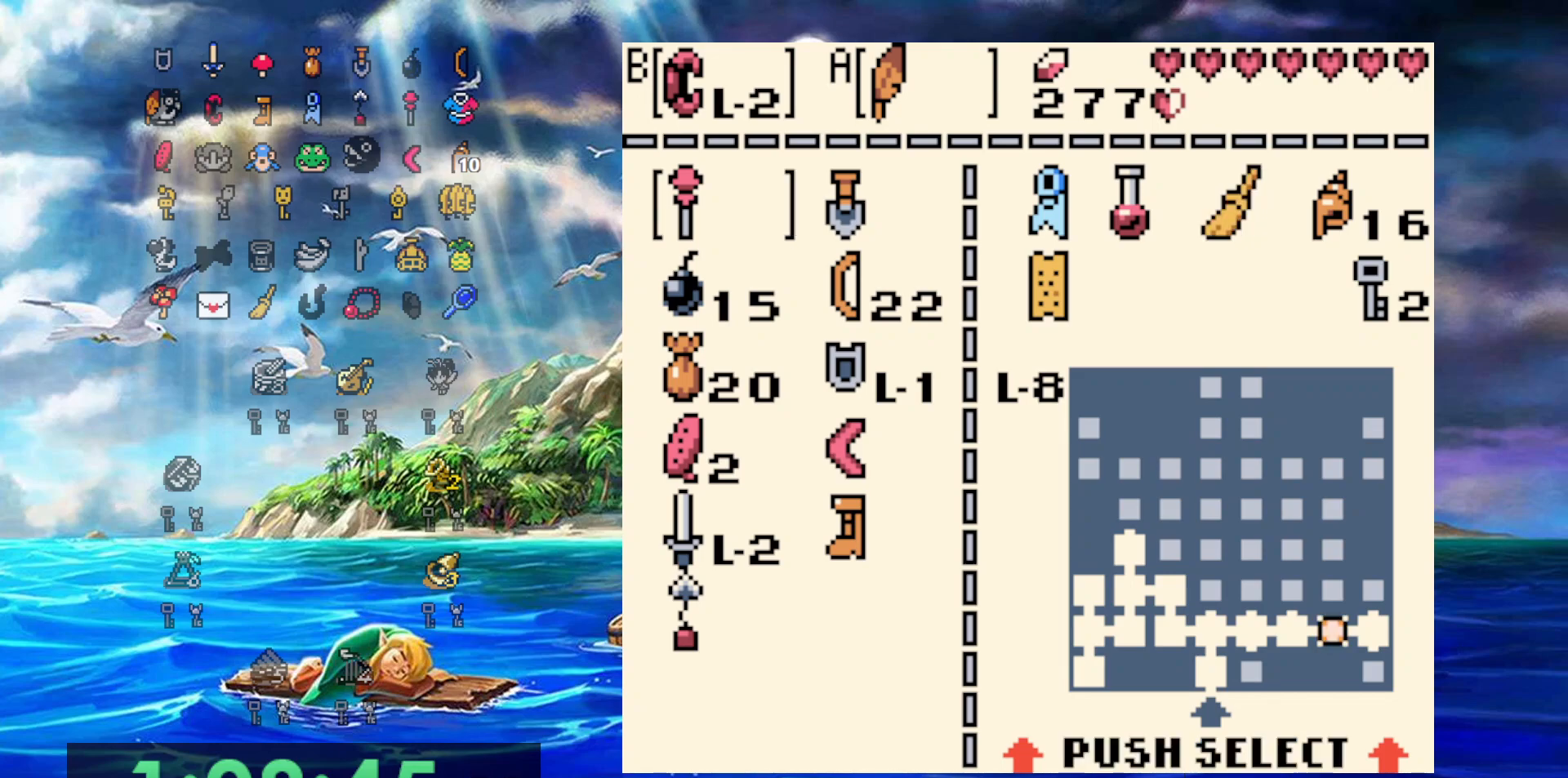
Gameplay with a controller (Nintendo layout); each line is a JSON object with the inputs held at the frame after it. "events" lists button and stick changes between this image and that frame as [ms after this image, input, new state], when the widget could be followed in between. Not read: L3 R3.
{"buttons": [], "events": [[350, "A", "down"], [483, "A", "up"]]}
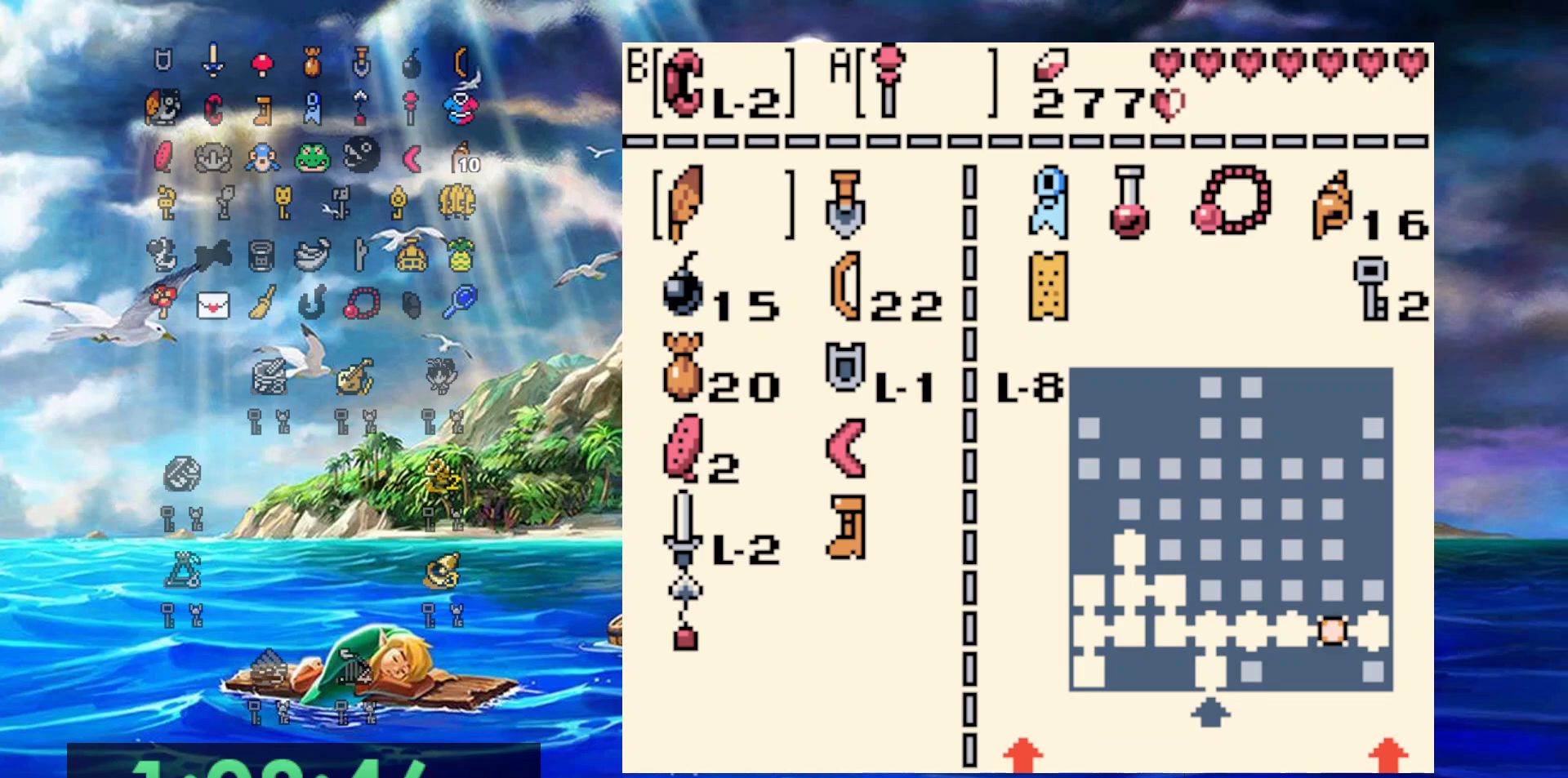
{"buttons": [], "events": [[350, "A", "down"], [450, "A", "up"]]}
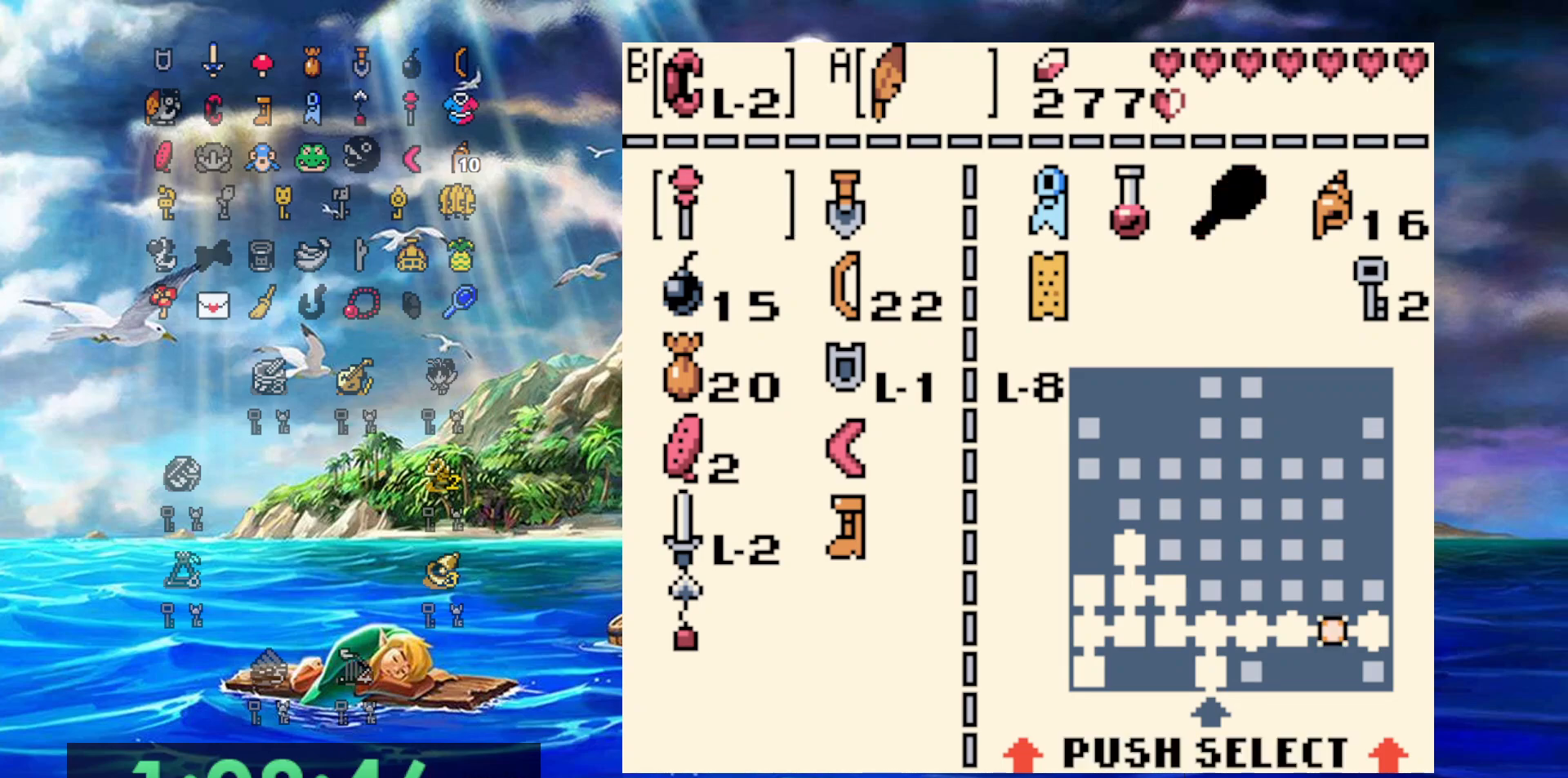
{"buttons": ["DPAD_RIGHT"], "events": [[500, "DPAD_RIGHT", "down"]]}
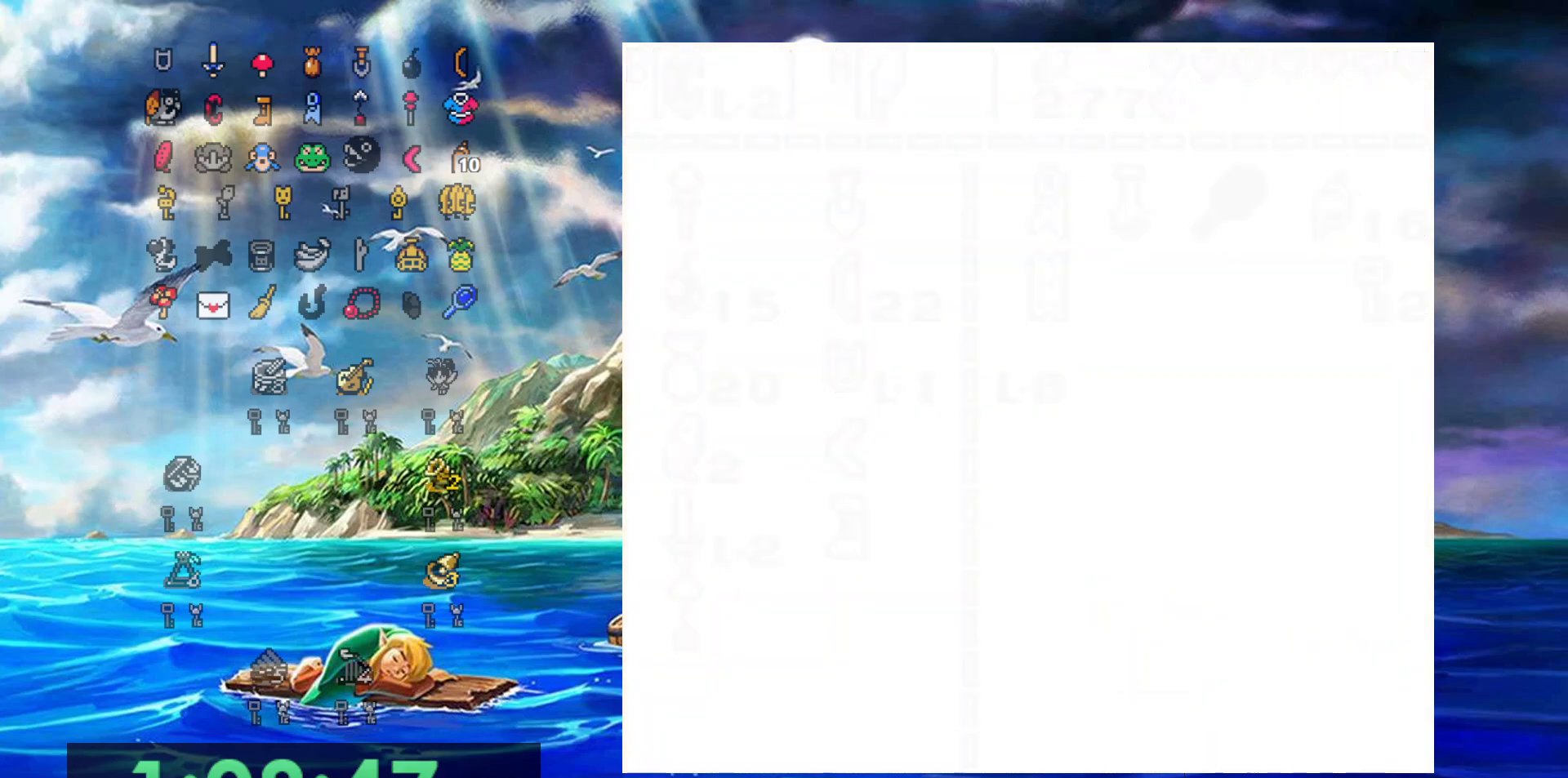
{"buttons": ["DPAD_RIGHT"], "events": []}
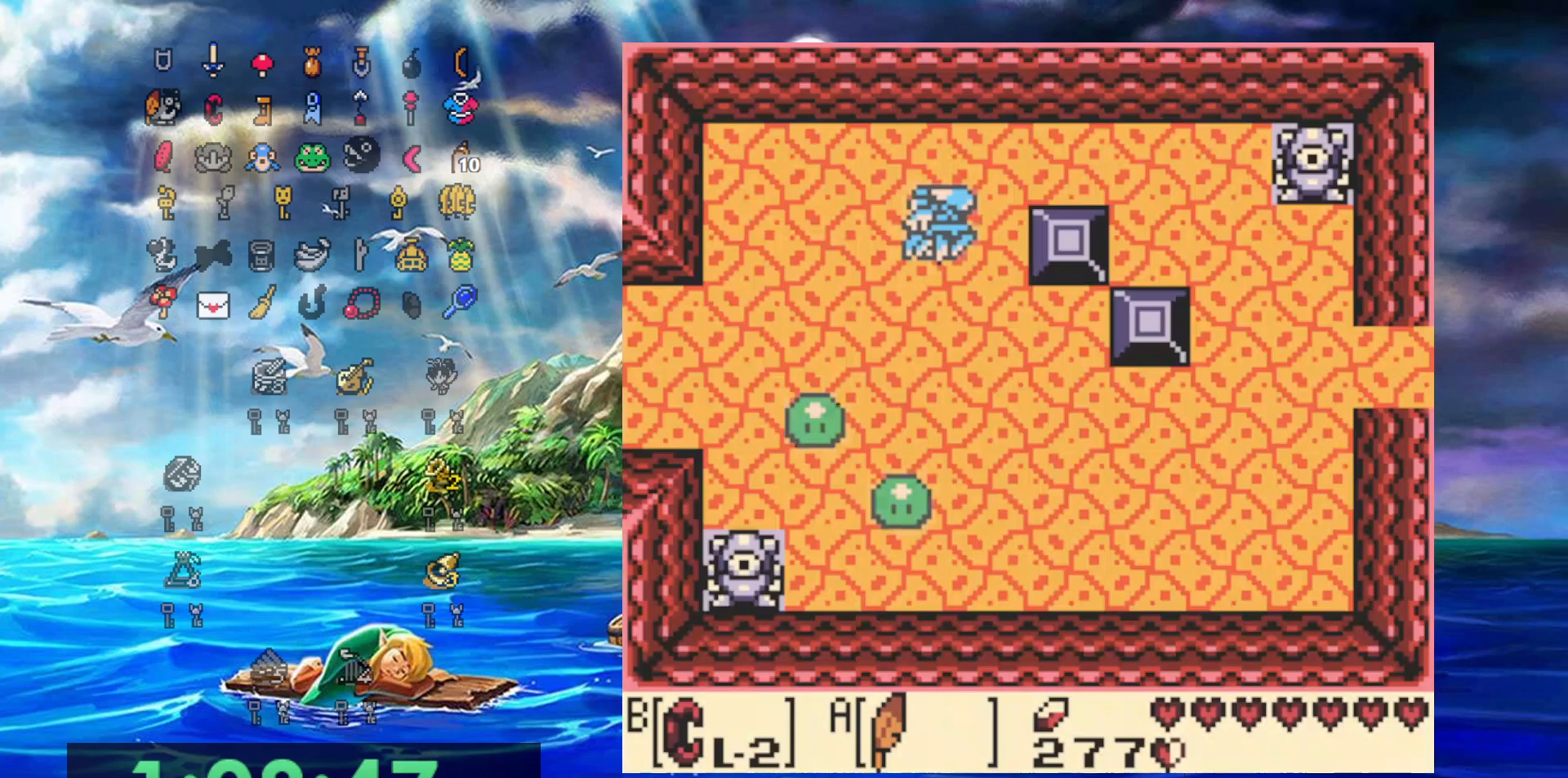
{"buttons": ["DPAD_DOWN", "DPAD_RIGHT"], "events": [[300, "DPAD_DOWN", "down"]]}
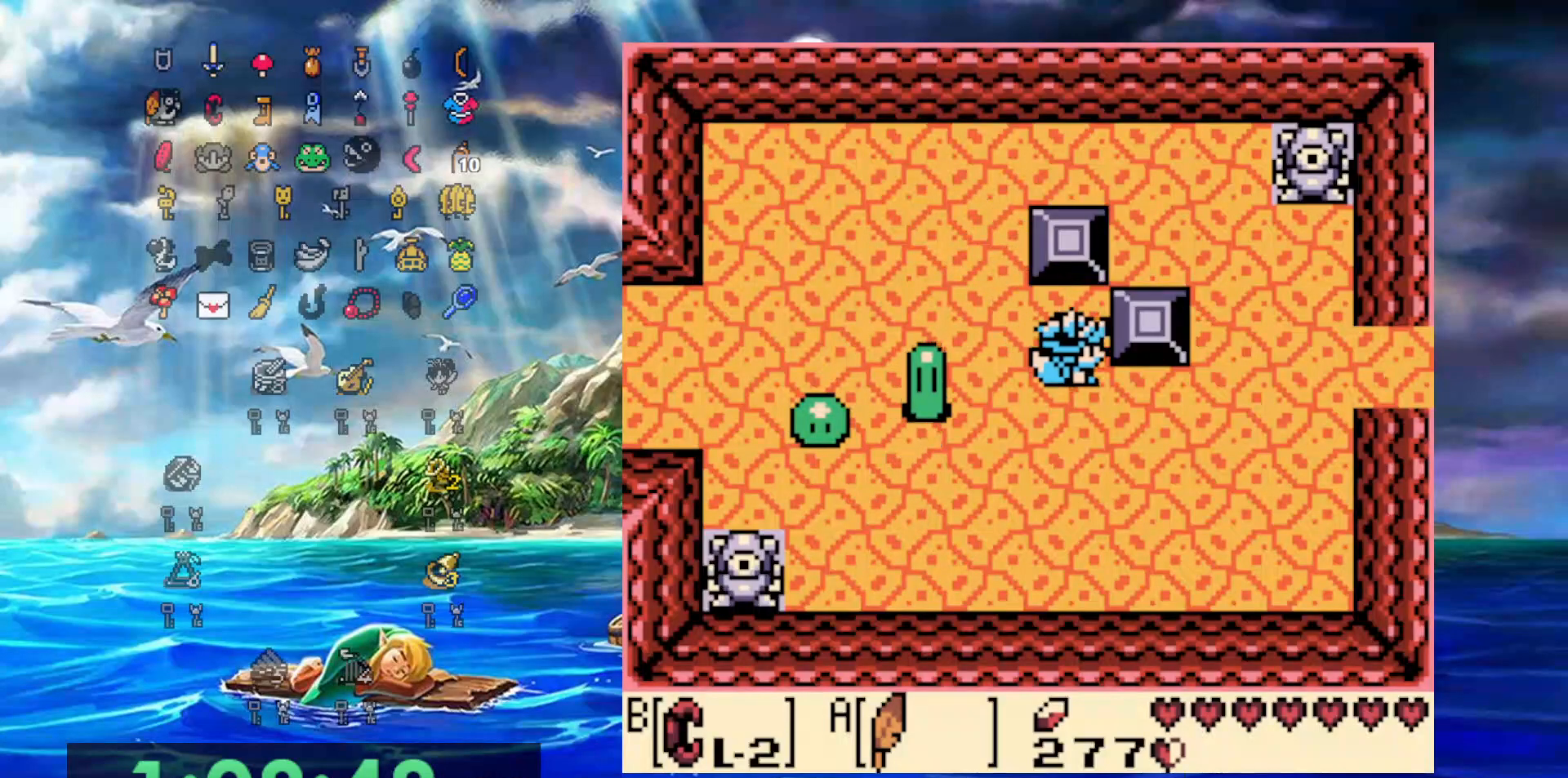
{"buttons": ["DPAD_RIGHT"], "events": [[200, "DPAD_DOWN", "up"]]}
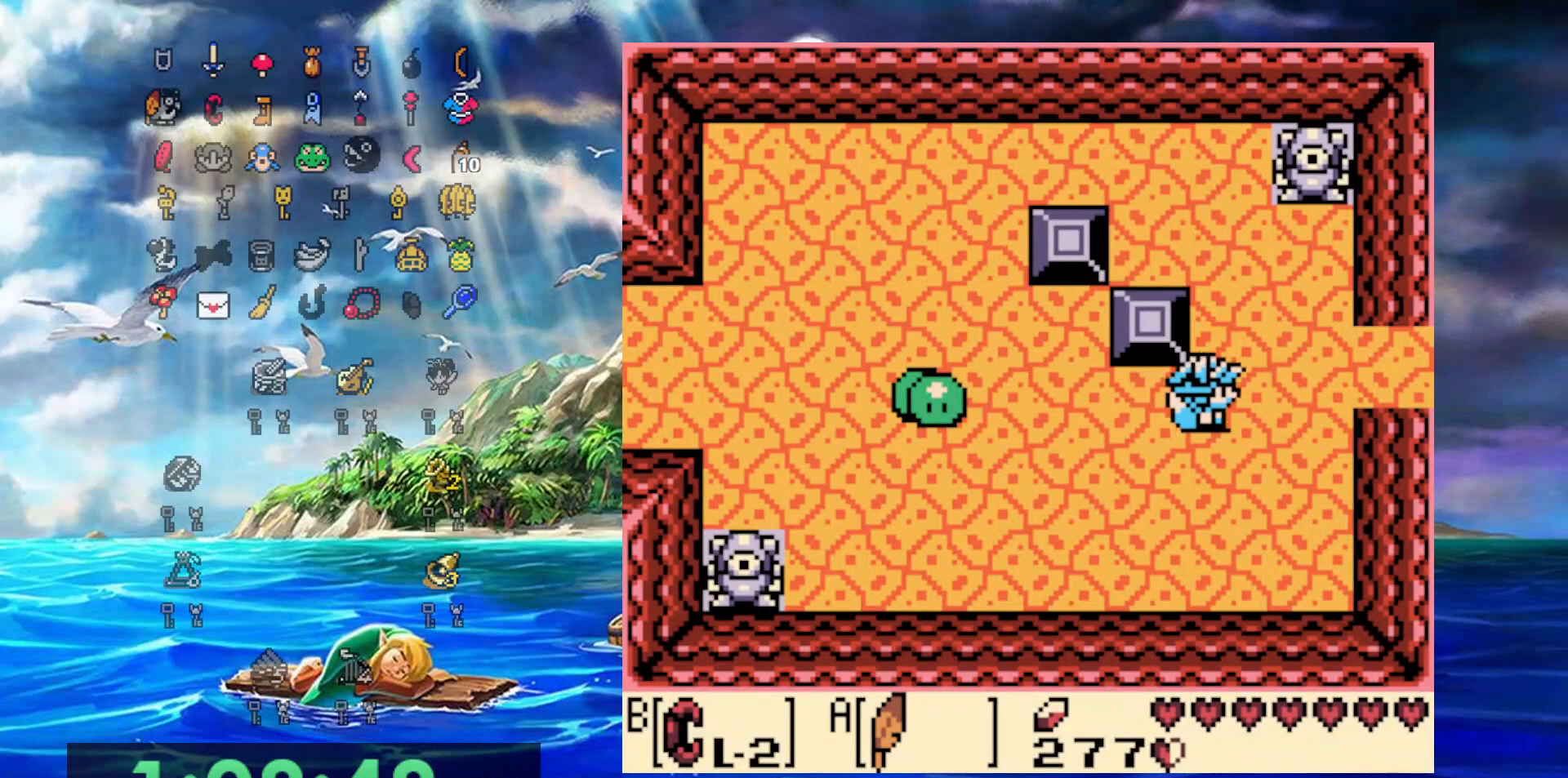
{"buttons": ["DPAD_RIGHT"], "events": [[17, "DPAD_UP", "down"], [250, "DPAD_UP", "up"]]}
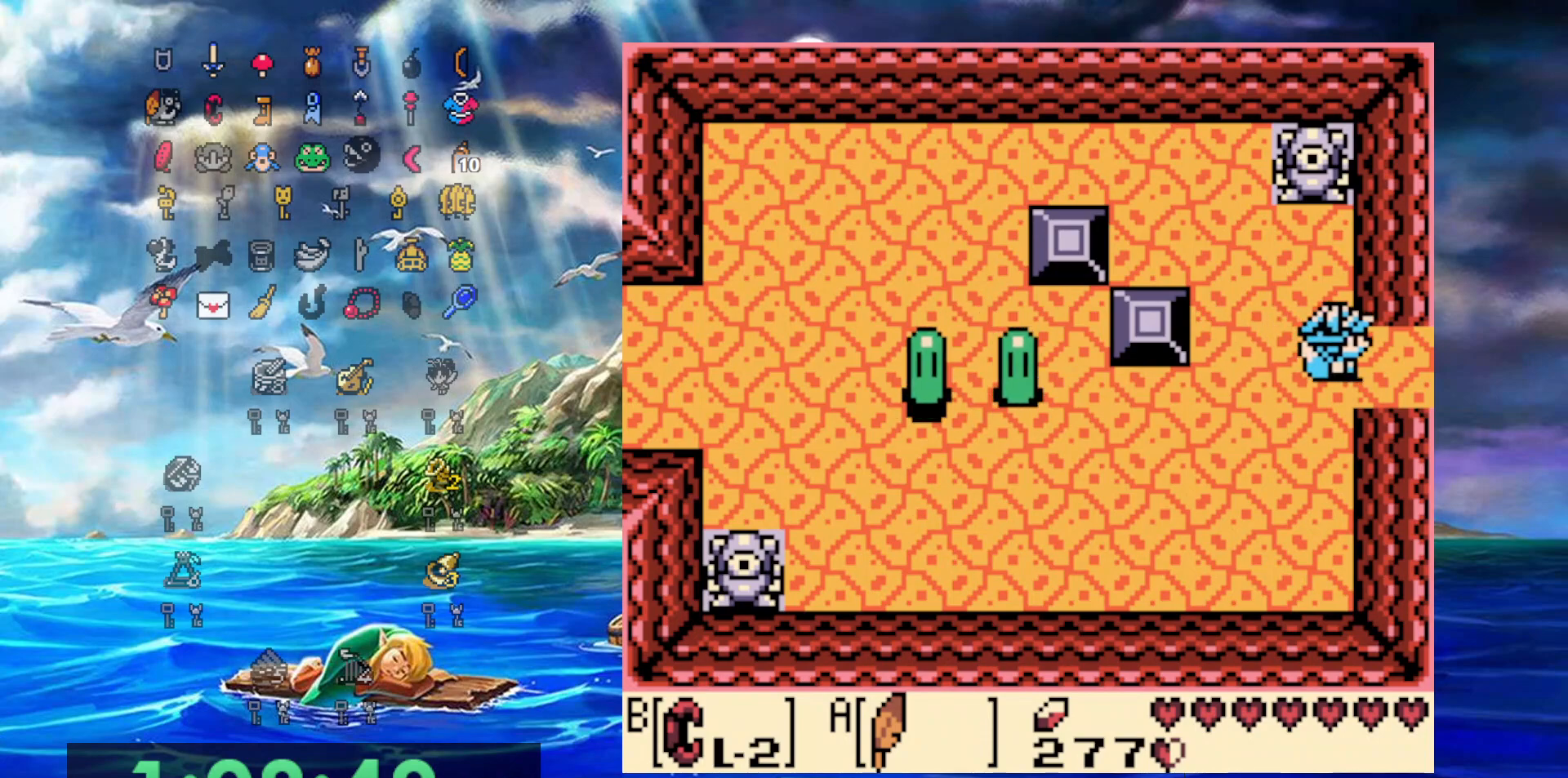
{"buttons": ["DPAD_RIGHT"], "events": []}
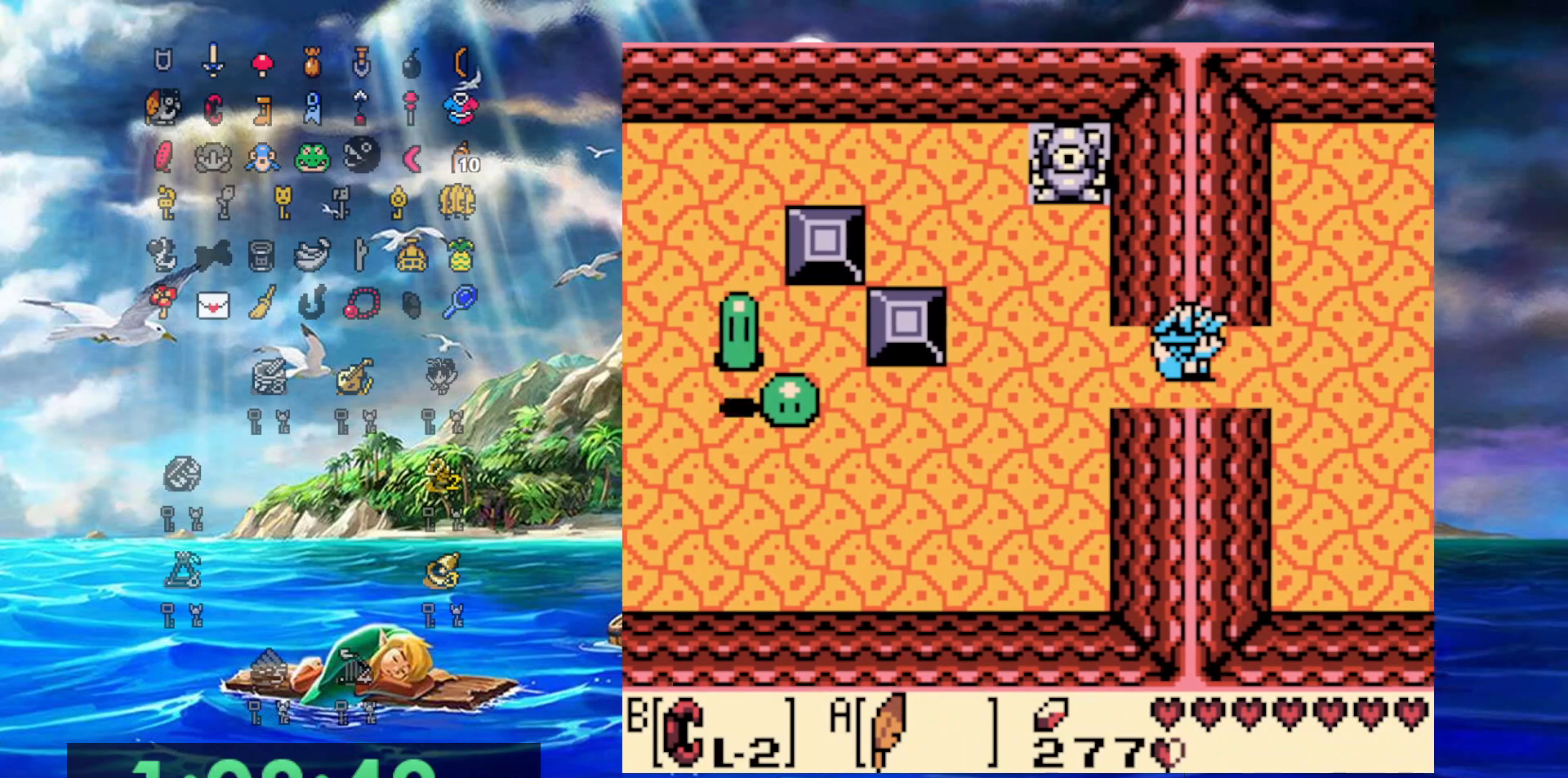
{"buttons": ["DPAD_RIGHT"], "events": []}
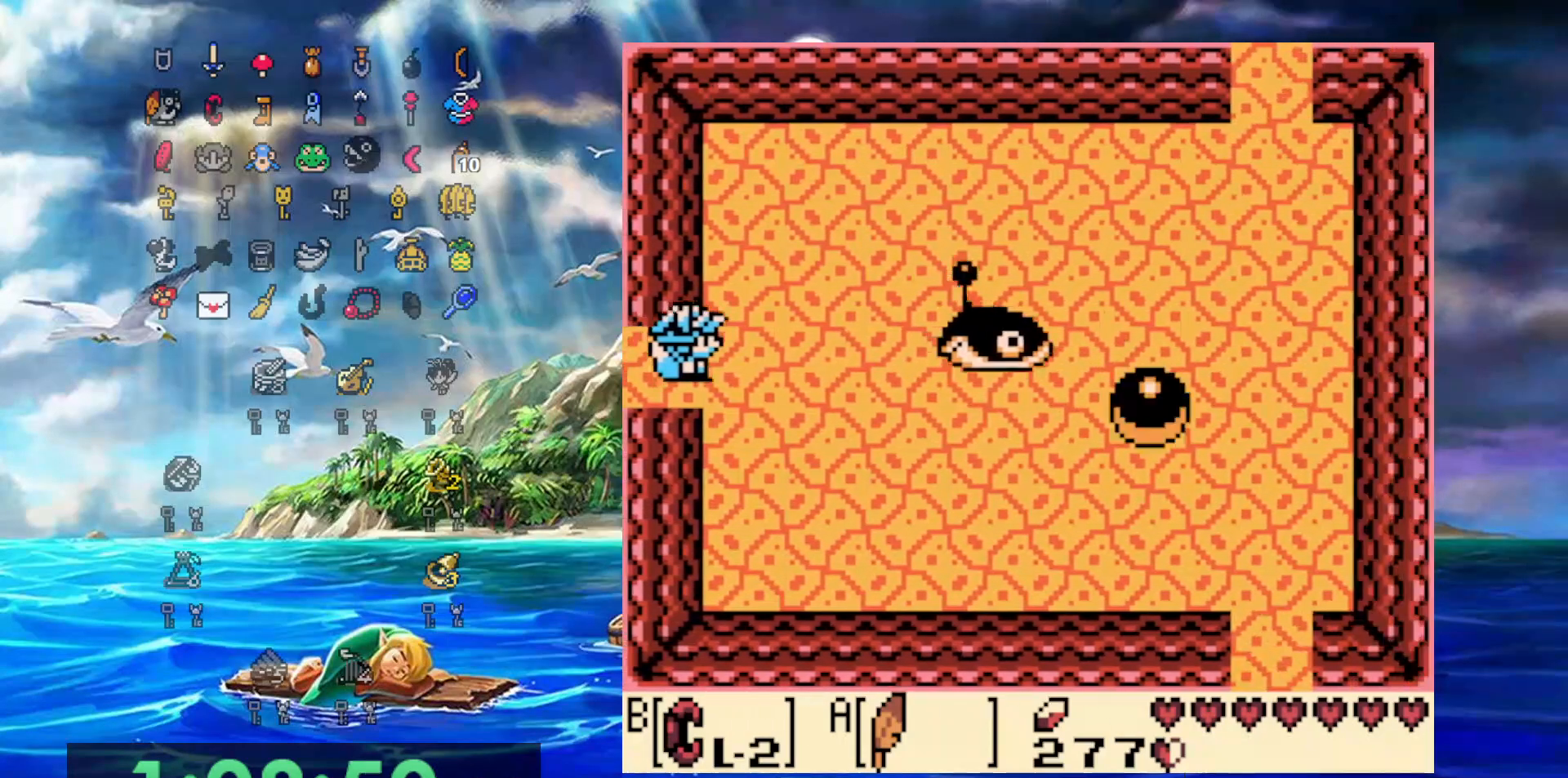
{"buttons": ["DPAD_DOWN", "DPAD_RIGHT"], "events": [[167, "DPAD_DOWN", "down"]]}
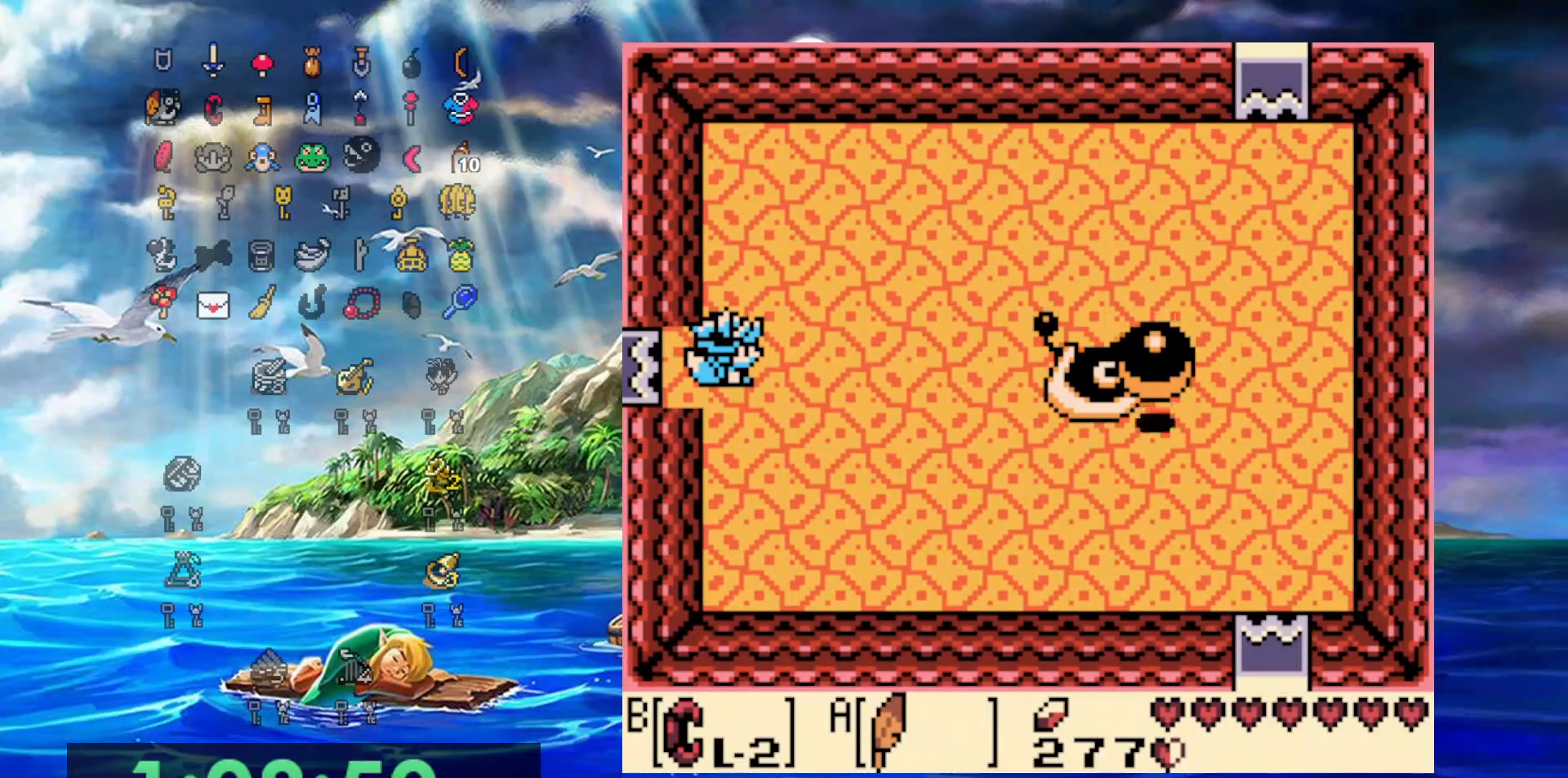
{"buttons": ["DPAD_DOWN"], "events": [[183, "DPAD_RIGHT", "up"]]}
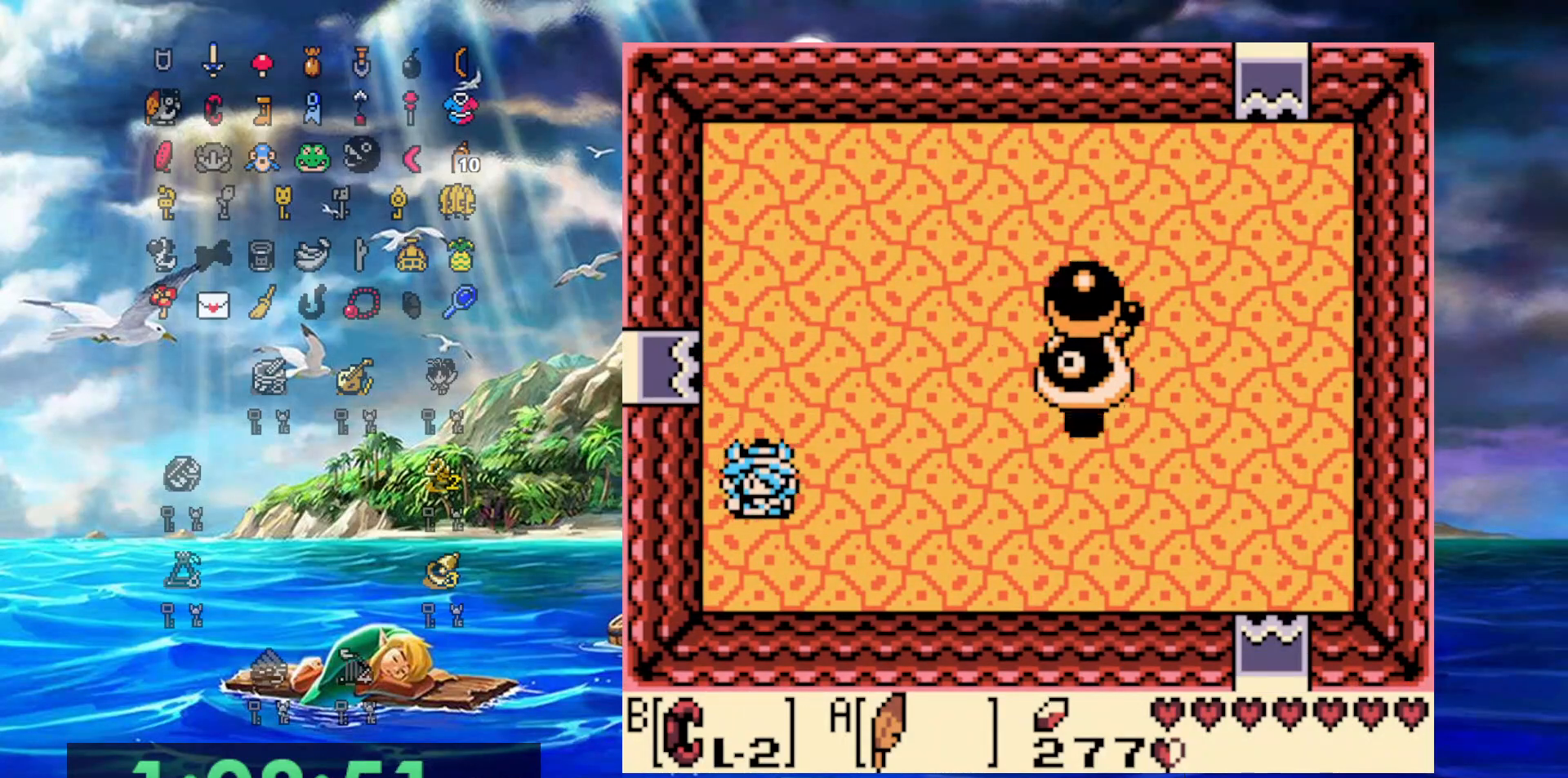
{"buttons": ["DPAD_RIGHT"], "events": [[67, "DPAD_RIGHT", "down"], [300, "DPAD_RIGHT", "up"], [317, "DPAD_LEFT", "down"], [417, "DPAD_LEFT", "up"], [417, "DPAD_RIGHT", "down"], [500, "DPAD_DOWN", "up"]]}
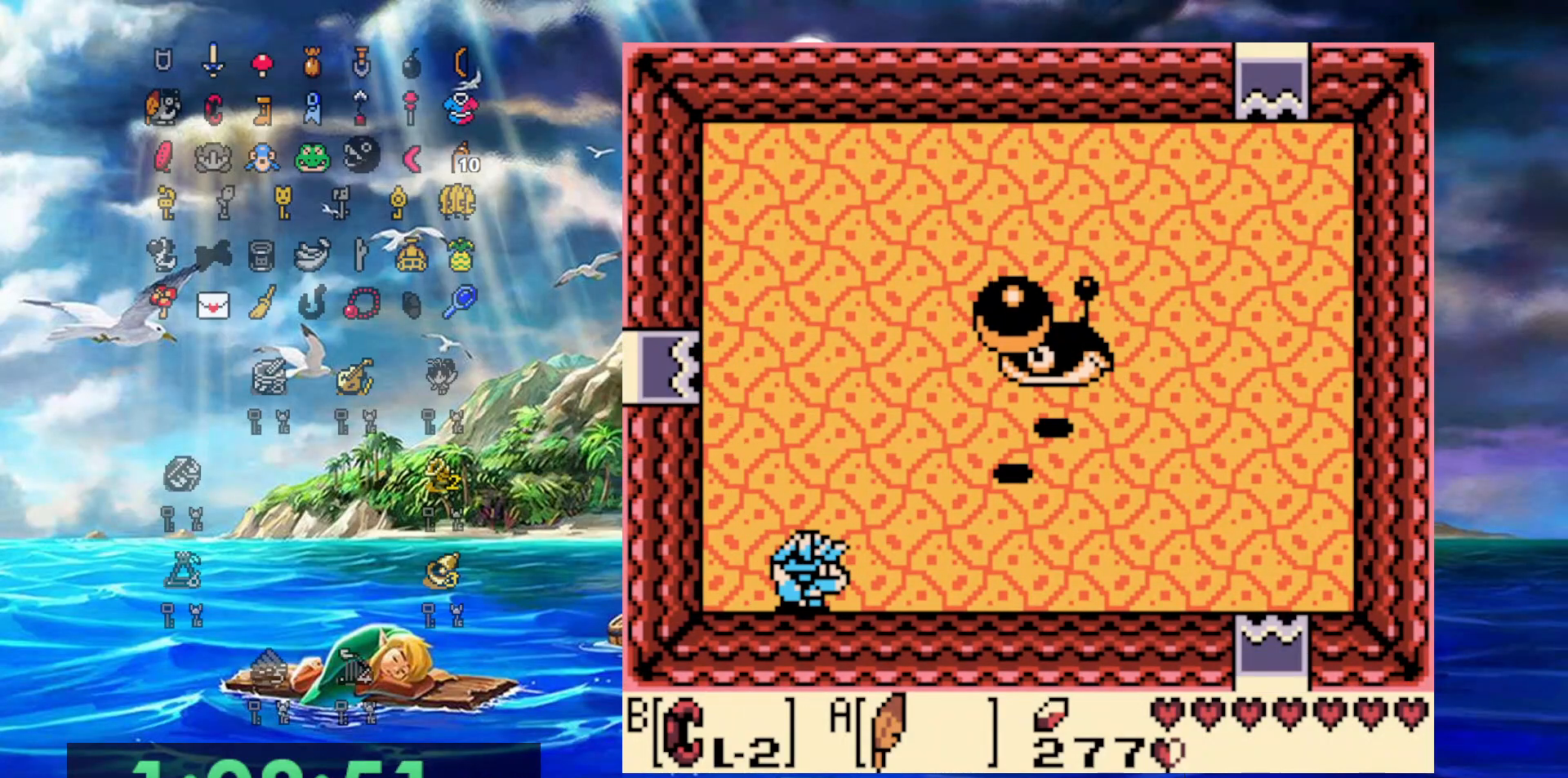
{"buttons": ["DPAD_LEFT"], "events": [[267, "DPAD_RIGHT", "up"], [283, "DPAD_LEFT", "down"]]}
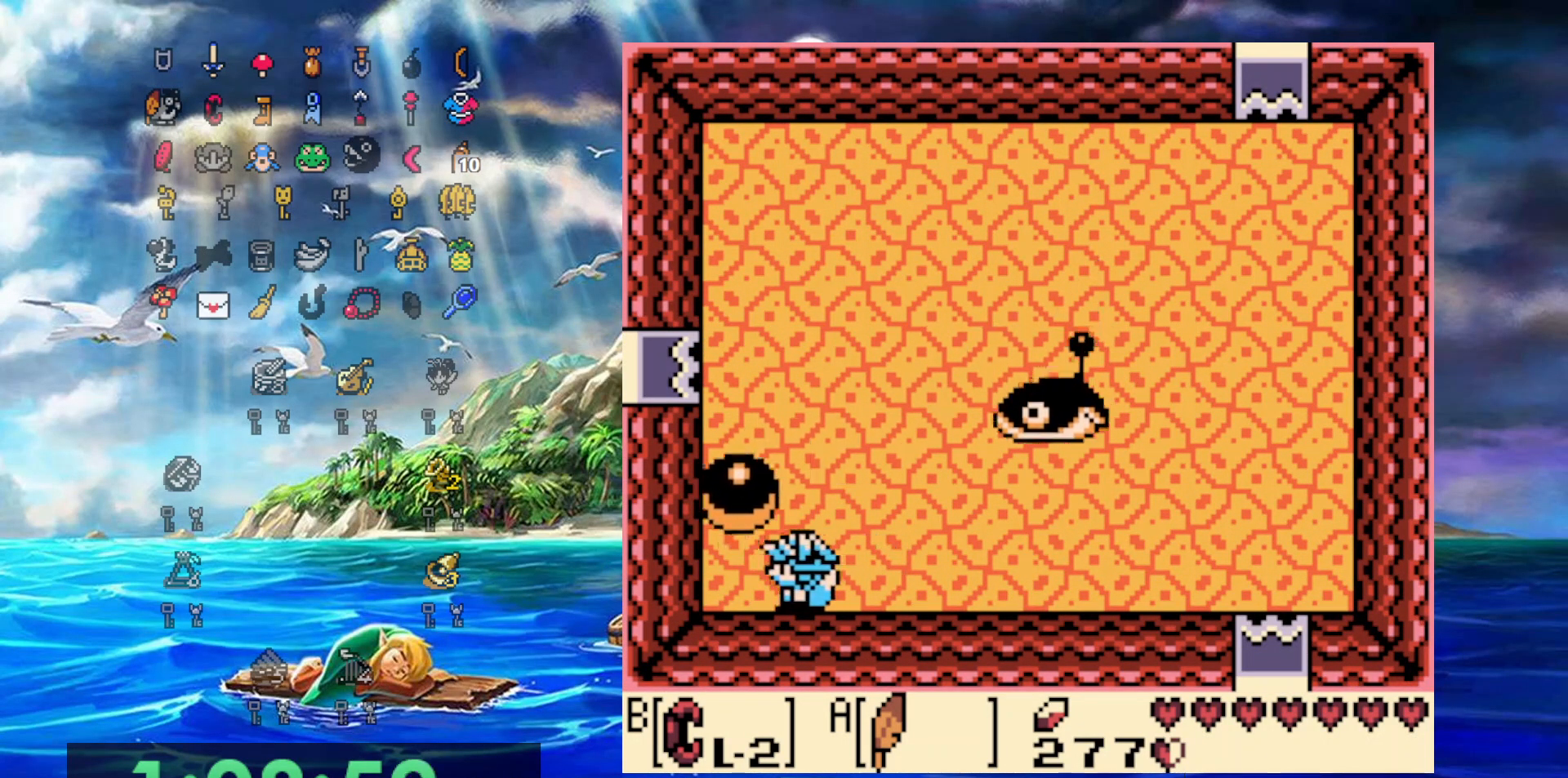
{"buttons": ["DPAD_RIGHT"], "events": [[100, "DPAD_UP", "down"], [250, "B", "down"], [383, "DPAD_LEFT", "up"], [417, "B", "up"], [417, "DPAD_RIGHT", "down"], [450, "DPAD_UP", "up"]]}
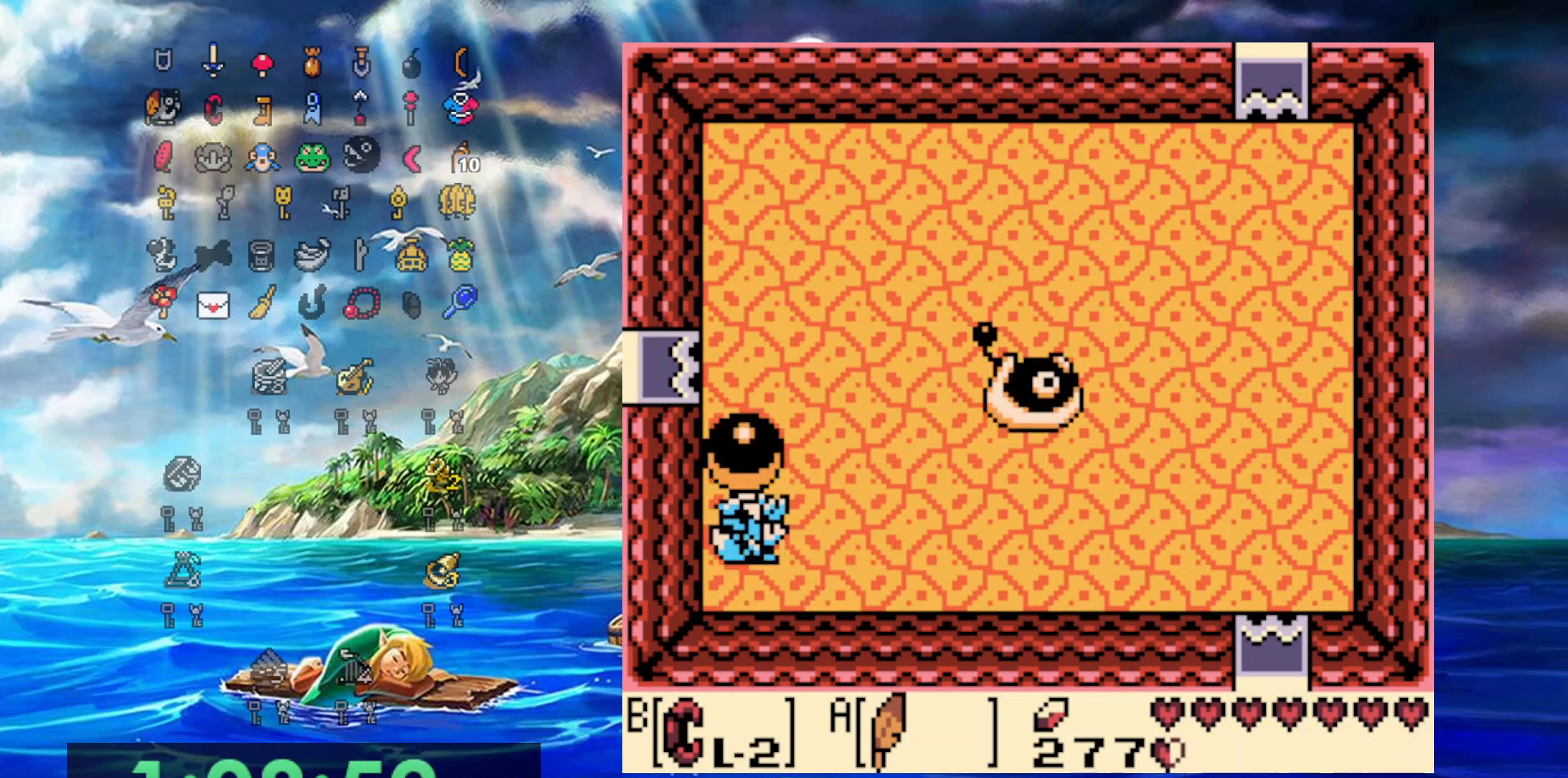
{"buttons": ["DPAD_UP", "DPAD_RIGHT"], "events": [[117, "DPAD_UP", "down"], [400, "DPAD_UP", "up"], [467, "DPAD_UP", "down"]]}
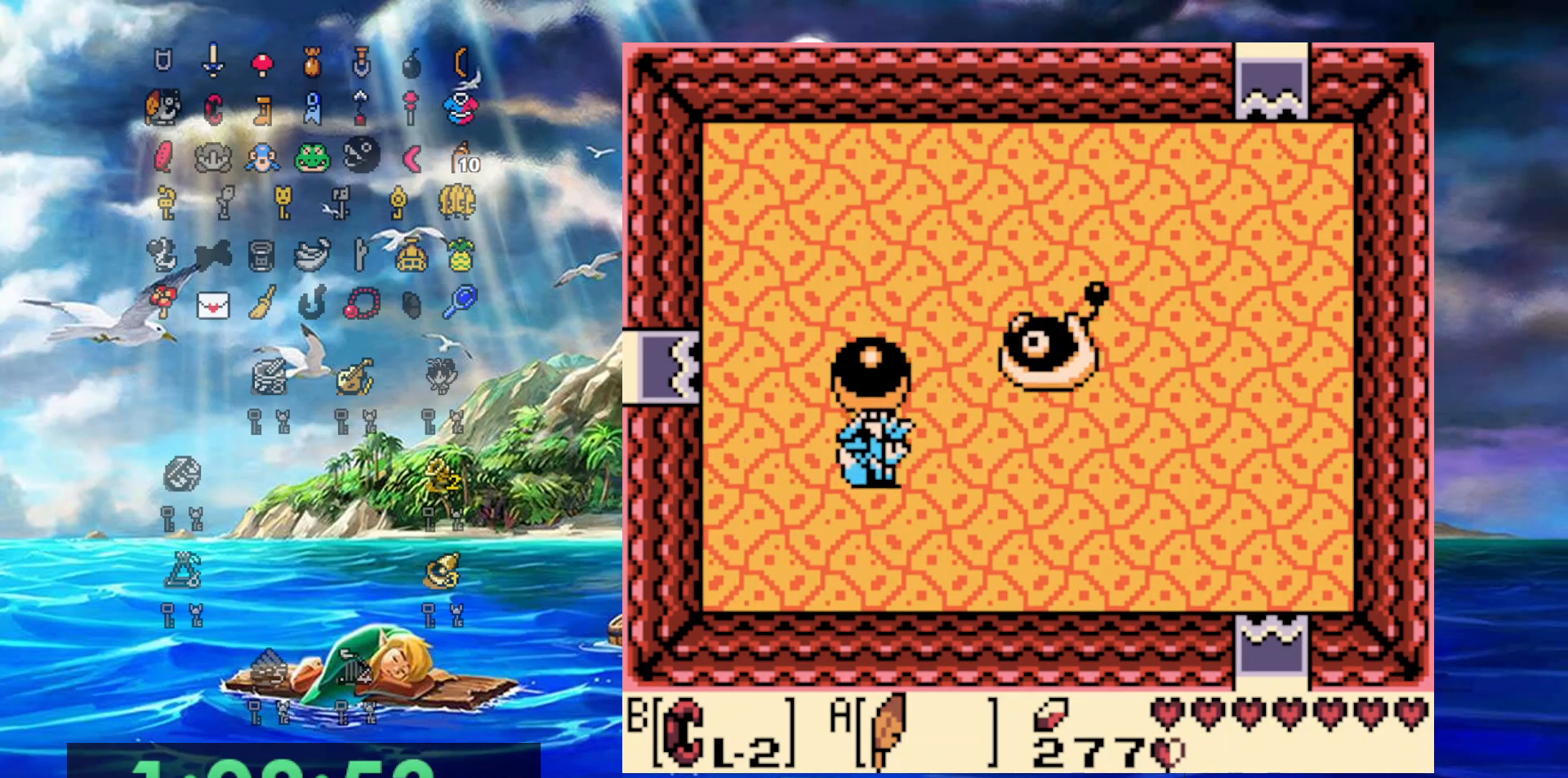
{"buttons": ["DPAD_LEFT"], "events": [[100, "DPAD_UP", "up"], [133, "B", "down"], [300, "B", "up"], [300, "DPAD_LEFT", "down"], [300, "DPAD_RIGHT", "up"]]}
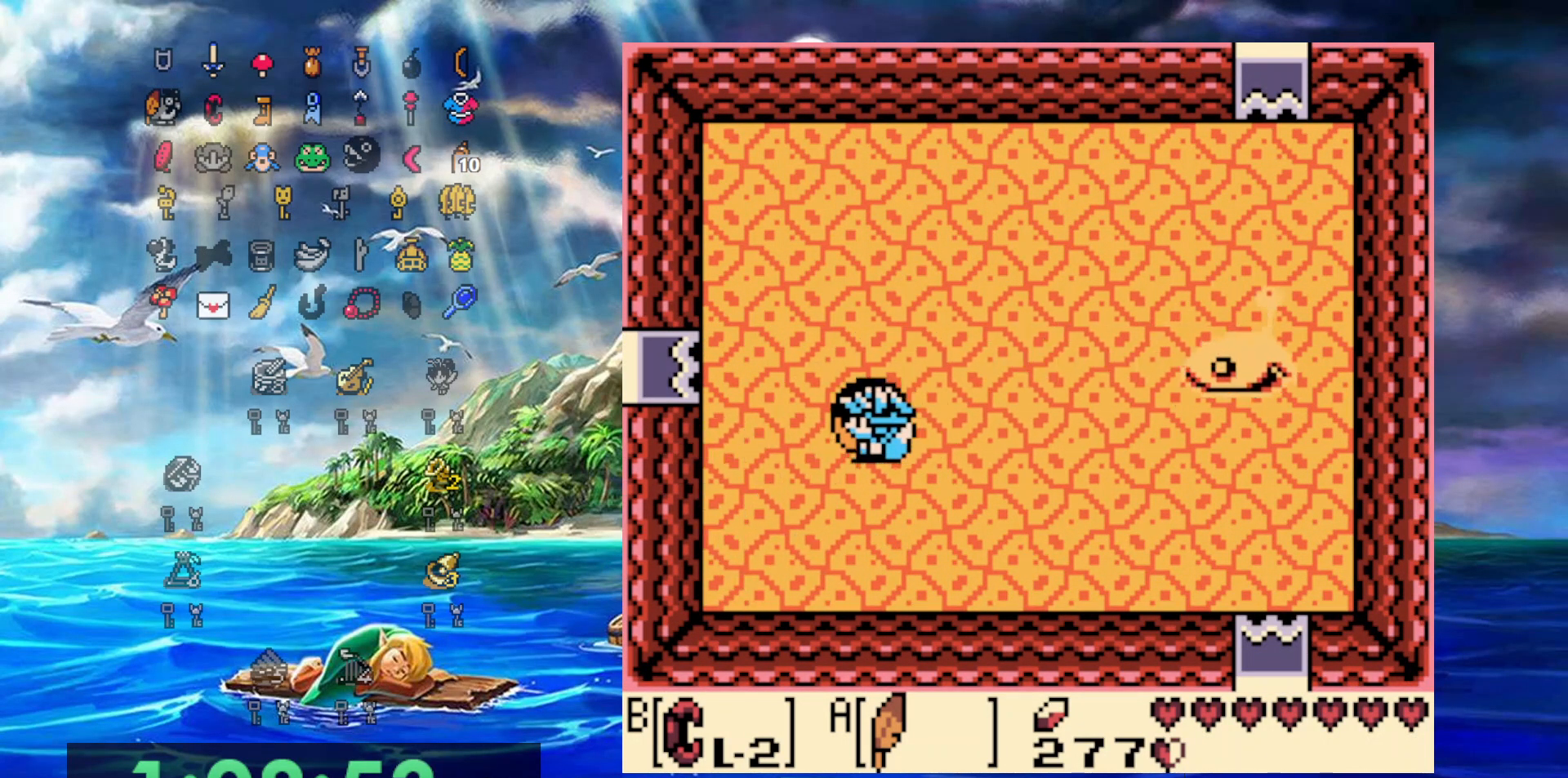
{"buttons": ["DPAD_DOWN", "DPAD_RIGHT"], "events": [[67, "B", "down"], [67, "DPAD_LEFT", "up"], [67, "DPAD_RIGHT", "down"], [217, "B", "up"], [467, "DPAD_DOWN", "down"]]}
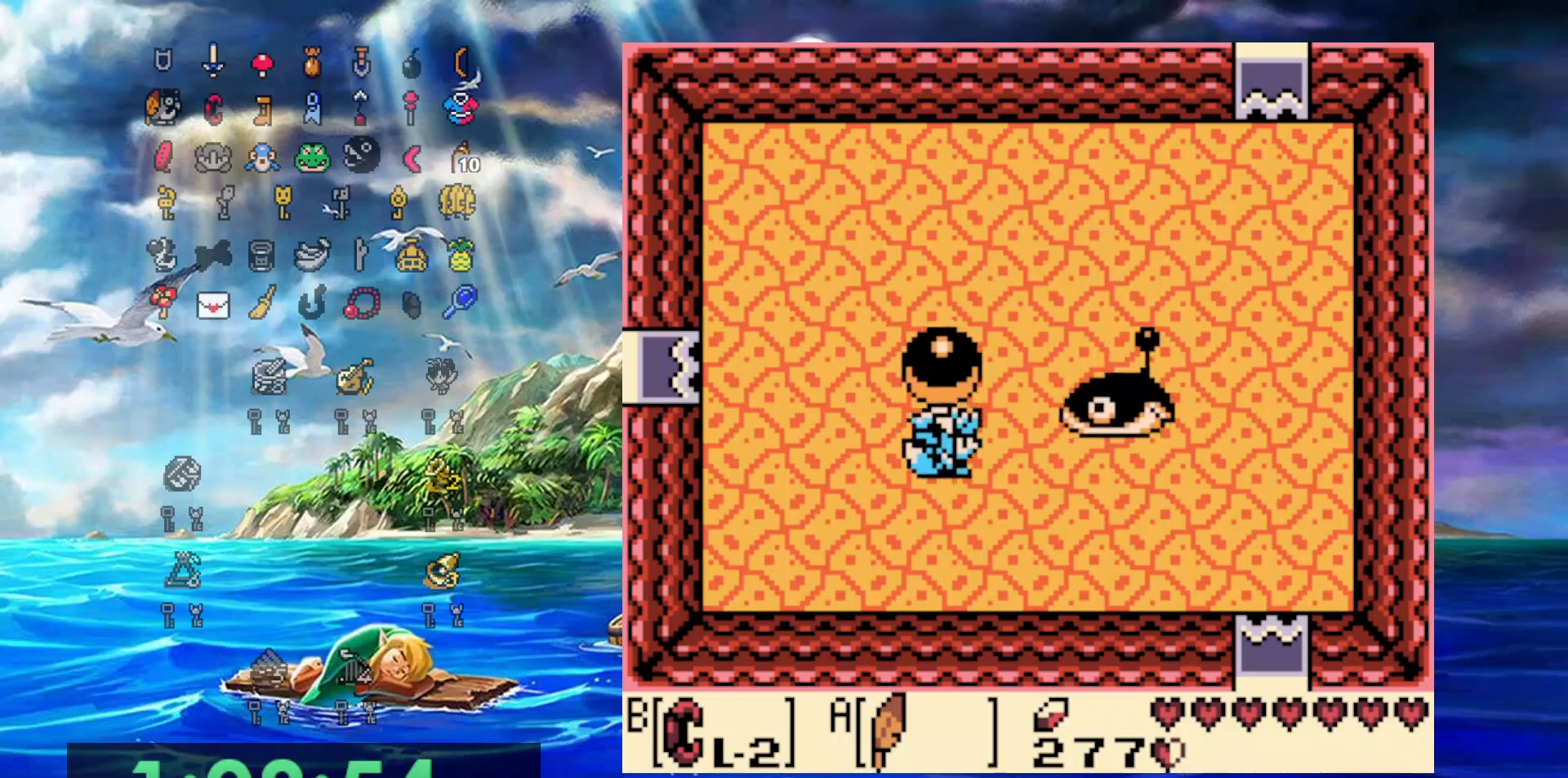
{"buttons": ["DPAD_LEFT"], "events": [[117, "DPAD_DOWN", "up"], [217, "B", "down"], [317, "DPAD_LEFT", "down"], [317, "DPAD_RIGHT", "up"], [333, "B", "up"]]}
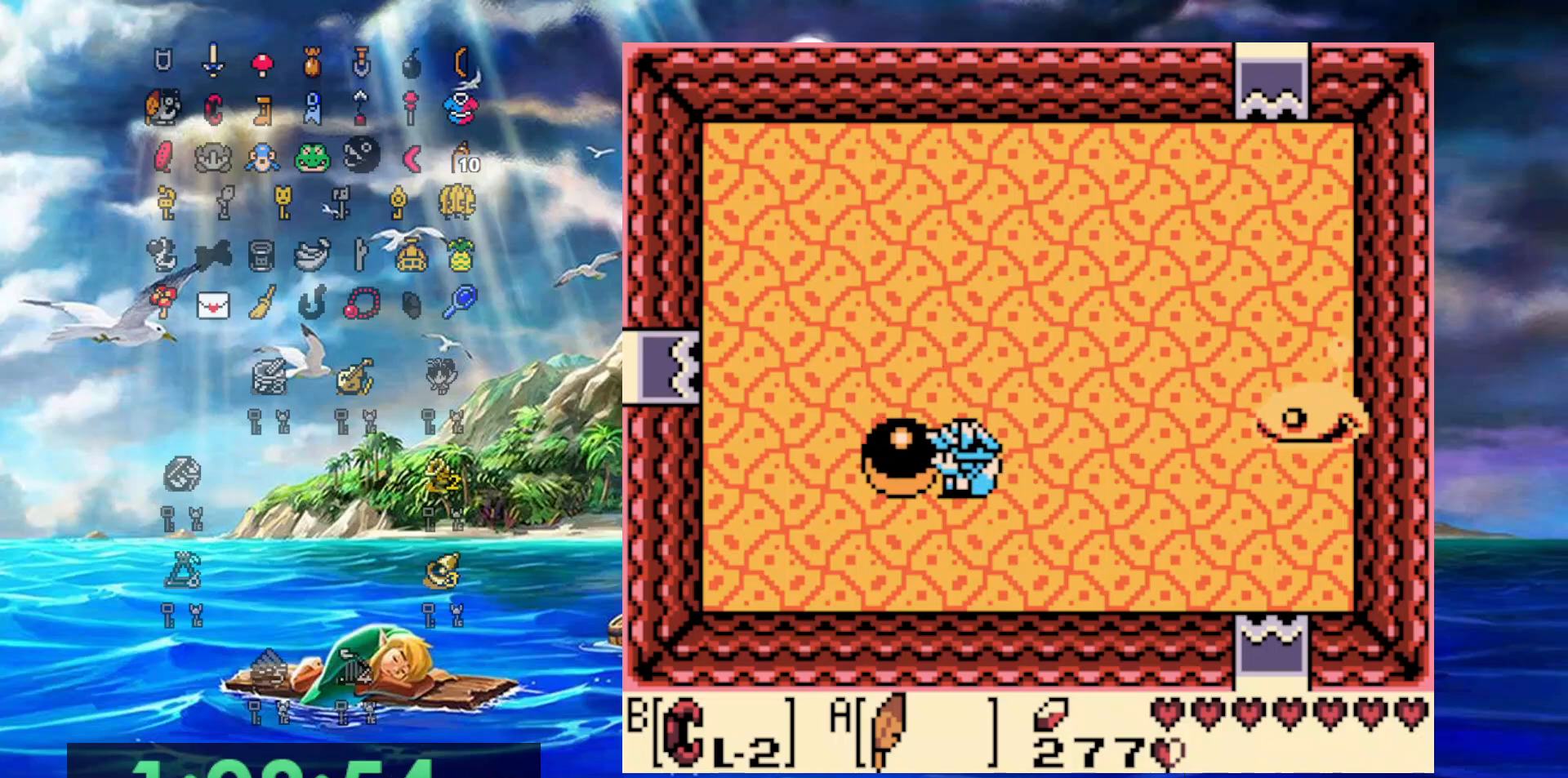
{"buttons": ["DPAD_RIGHT"], "events": [[133, "B", "down"], [133, "DPAD_DOWN", "down"], [133, "DPAD_LEFT", "up"], [183, "DPAD_RIGHT", "down"], [233, "DPAD_DOWN", "up"], [283, "B", "up"]]}
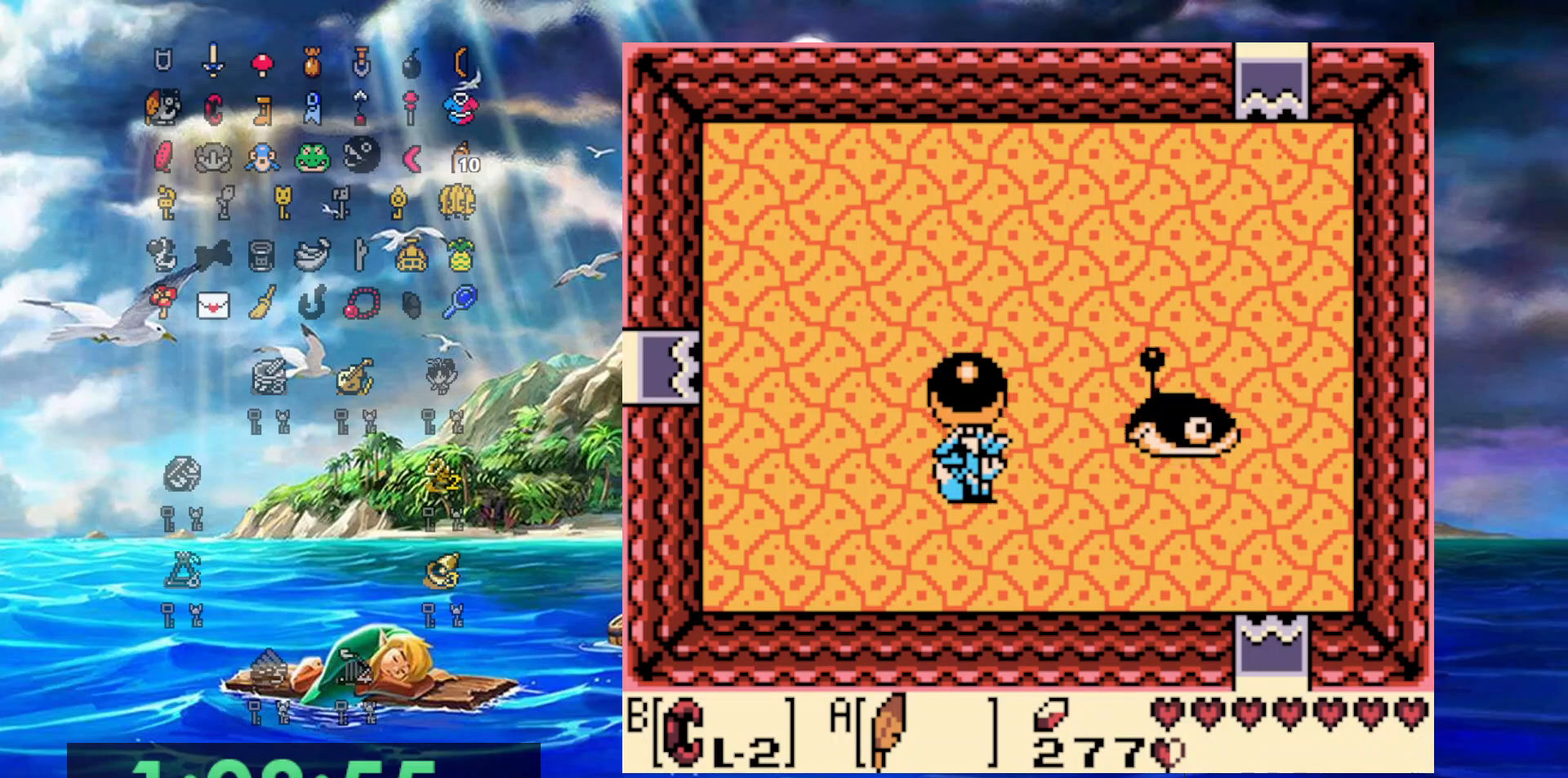
{"buttons": ["DPAD_RIGHT"], "events": [[100, "DPAD_DOWN", "down"], [283, "B", "down"], [283, "DPAD_DOWN", "up"], [483, "B", "up"]]}
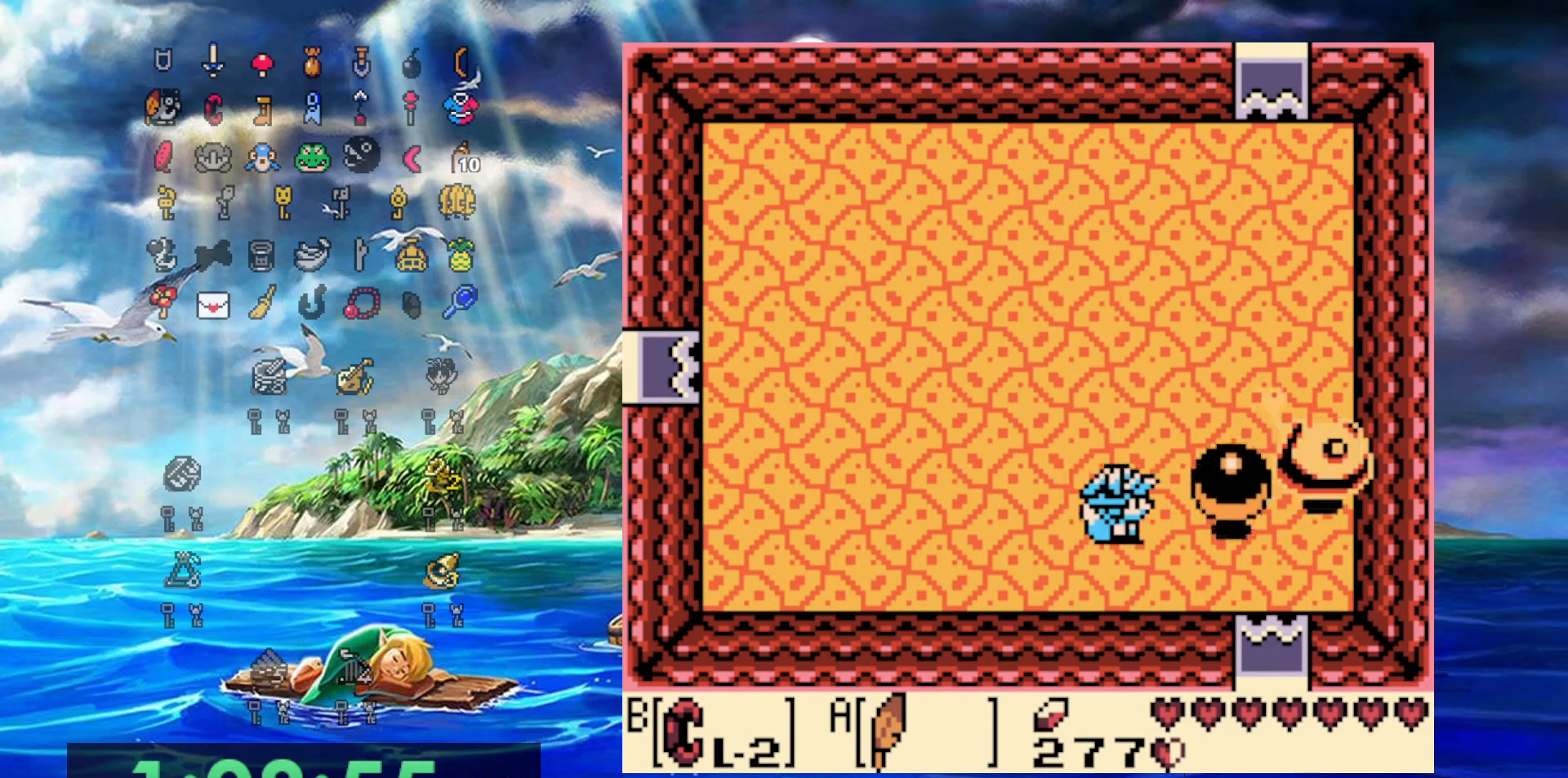
{"buttons": [], "events": [[283, "B", "down"], [283, "DPAD_RIGHT", "up"], [433, "B", "up"]]}
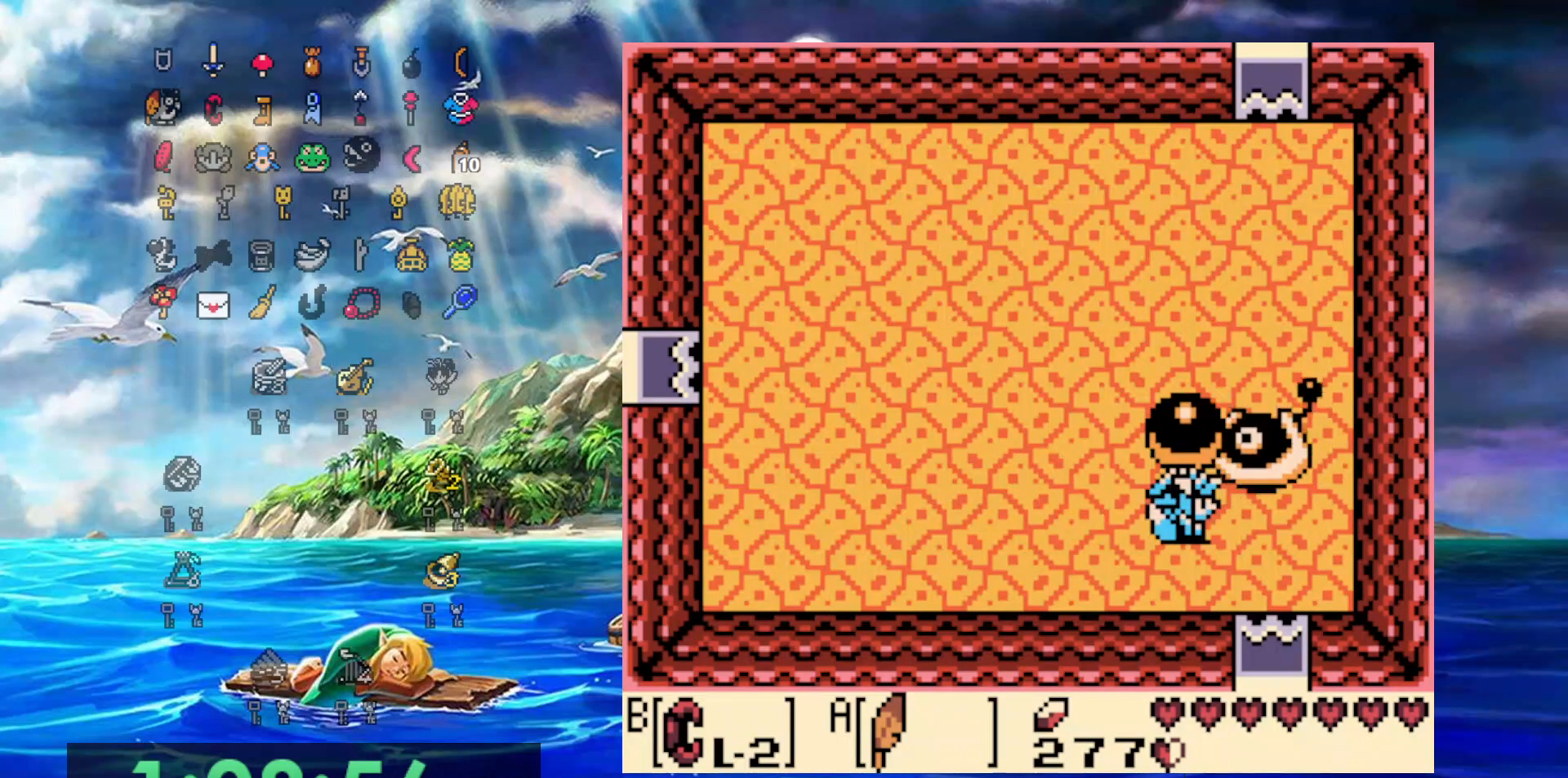
{"buttons": ["DPAD_LEFT"], "events": [[117, "B", "down"], [233, "B", "up"], [500, "DPAD_LEFT", "down"]]}
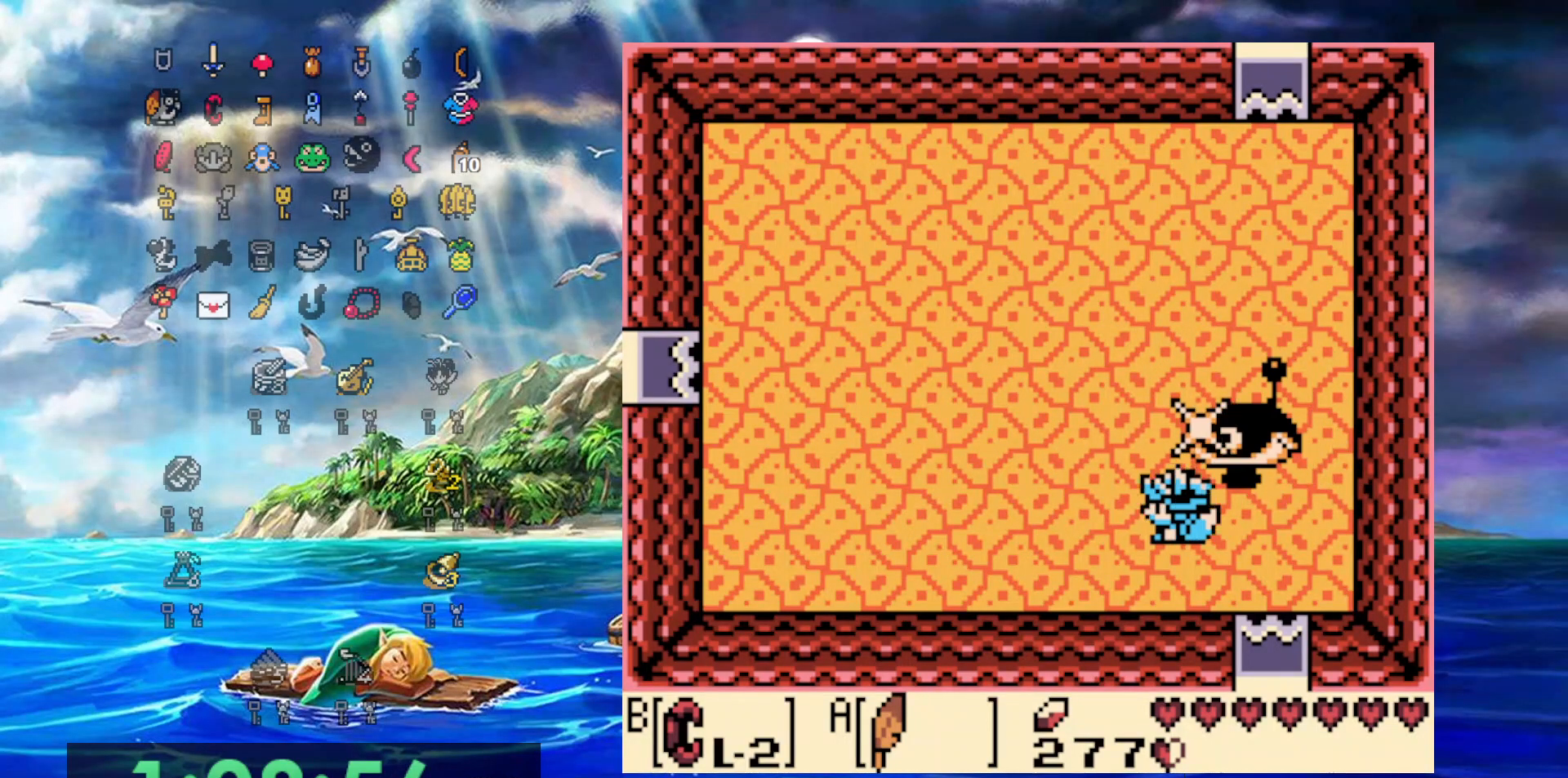
{"buttons": ["DPAD_UP", "DPAD_RIGHT"], "events": [[117, "DPAD_UP", "down"], [250, "DPAD_LEFT", "up"], [300, "DPAD_RIGHT", "down"]]}
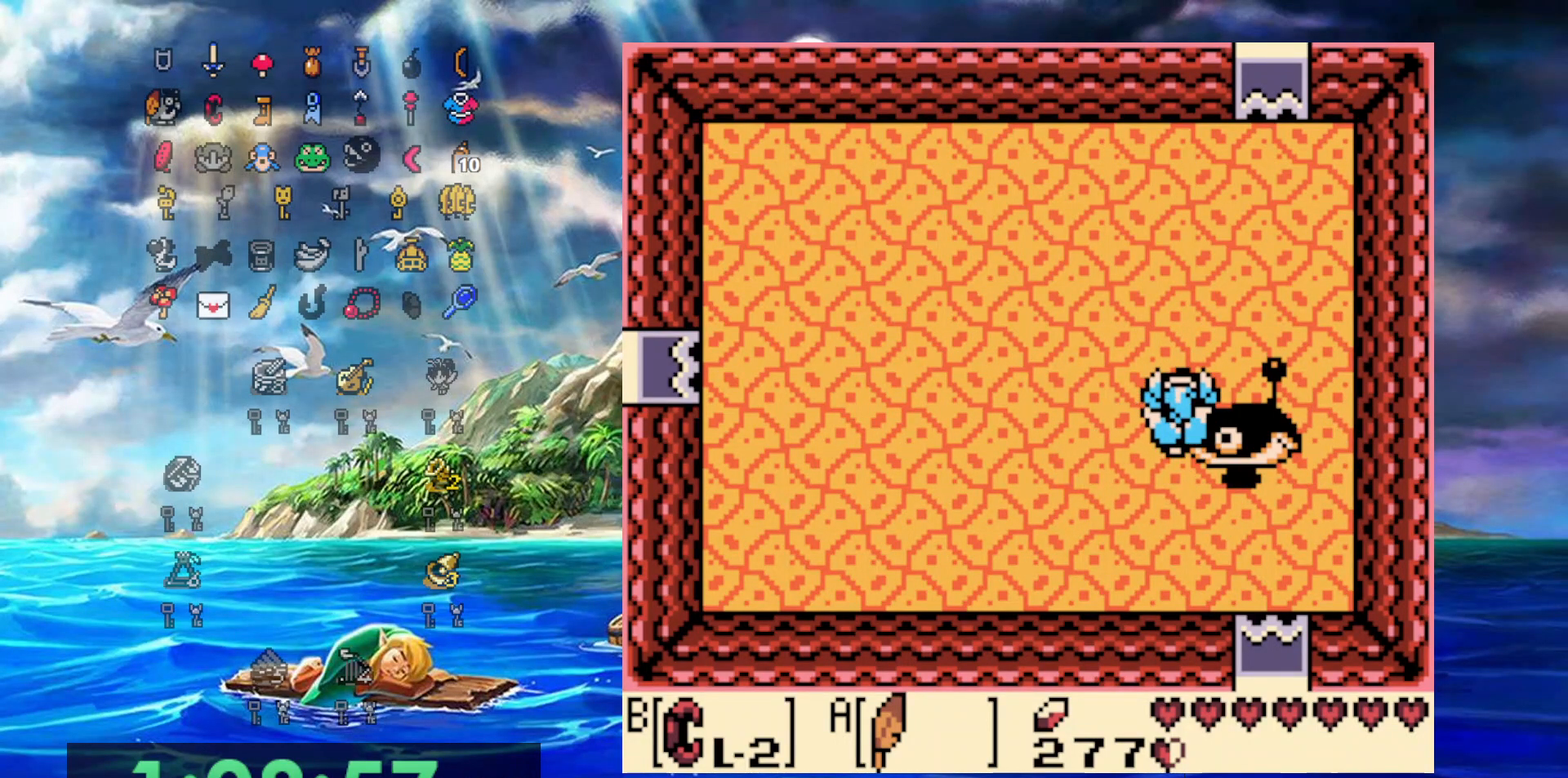
{"buttons": ["DPAD_UP", "DPAD_LEFT"], "events": [[33, "DPAD_UP", "up"], [83, "DPAD_DOWN", "down"], [117, "DPAD_RIGHT", "up"], [267, "DPAD_LEFT", "down"], [350, "DPAD_DOWN", "up"], [450, "DPAD_UP", "down"]]}
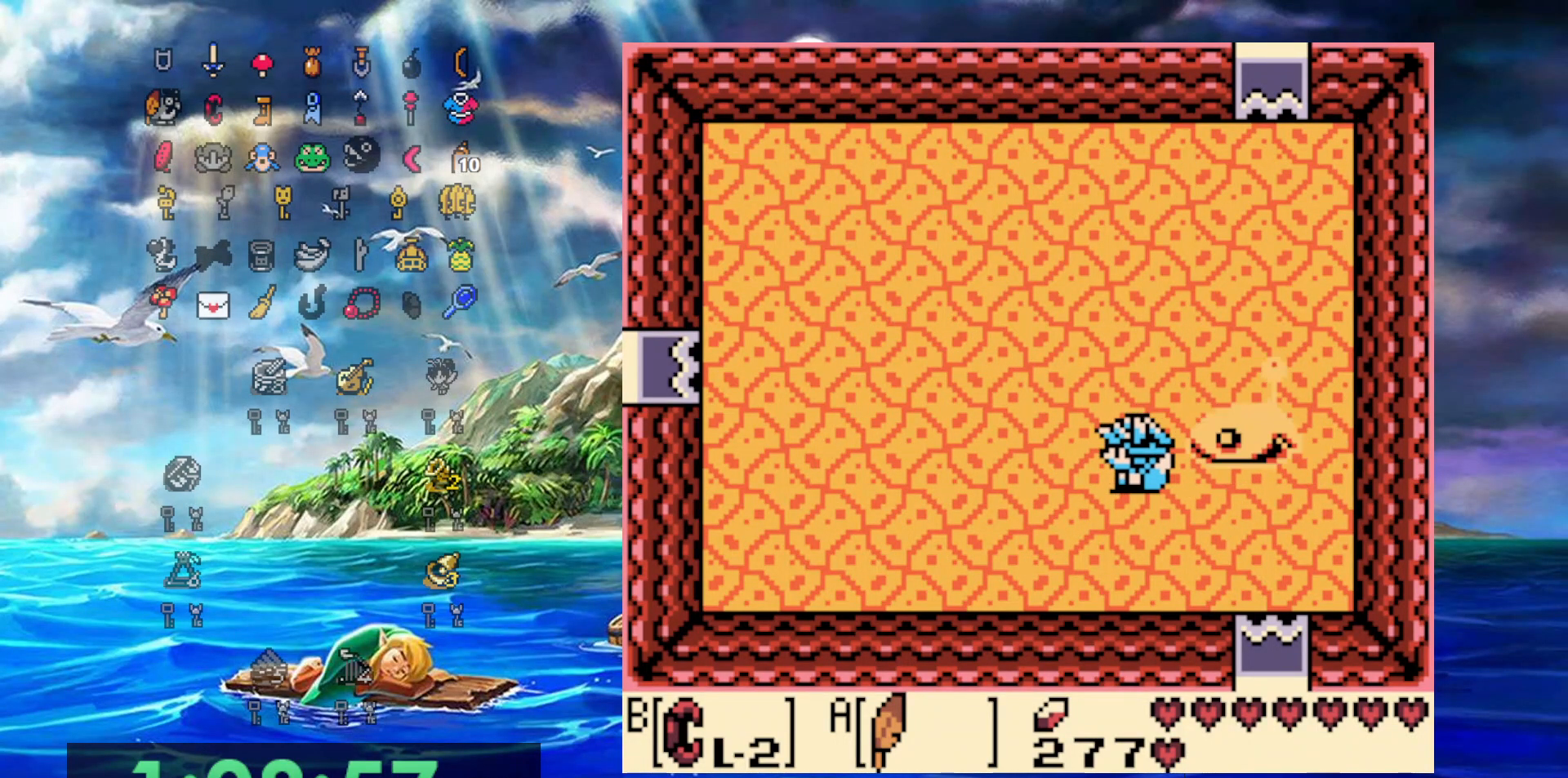
{"buttons": ["DPAD_RIGHT"], "events": [[100, "DPAD_LEFT", "up"], [100, "DPAD_RIGHT", "down"], [217, "DPAD_UP", "up"]]}
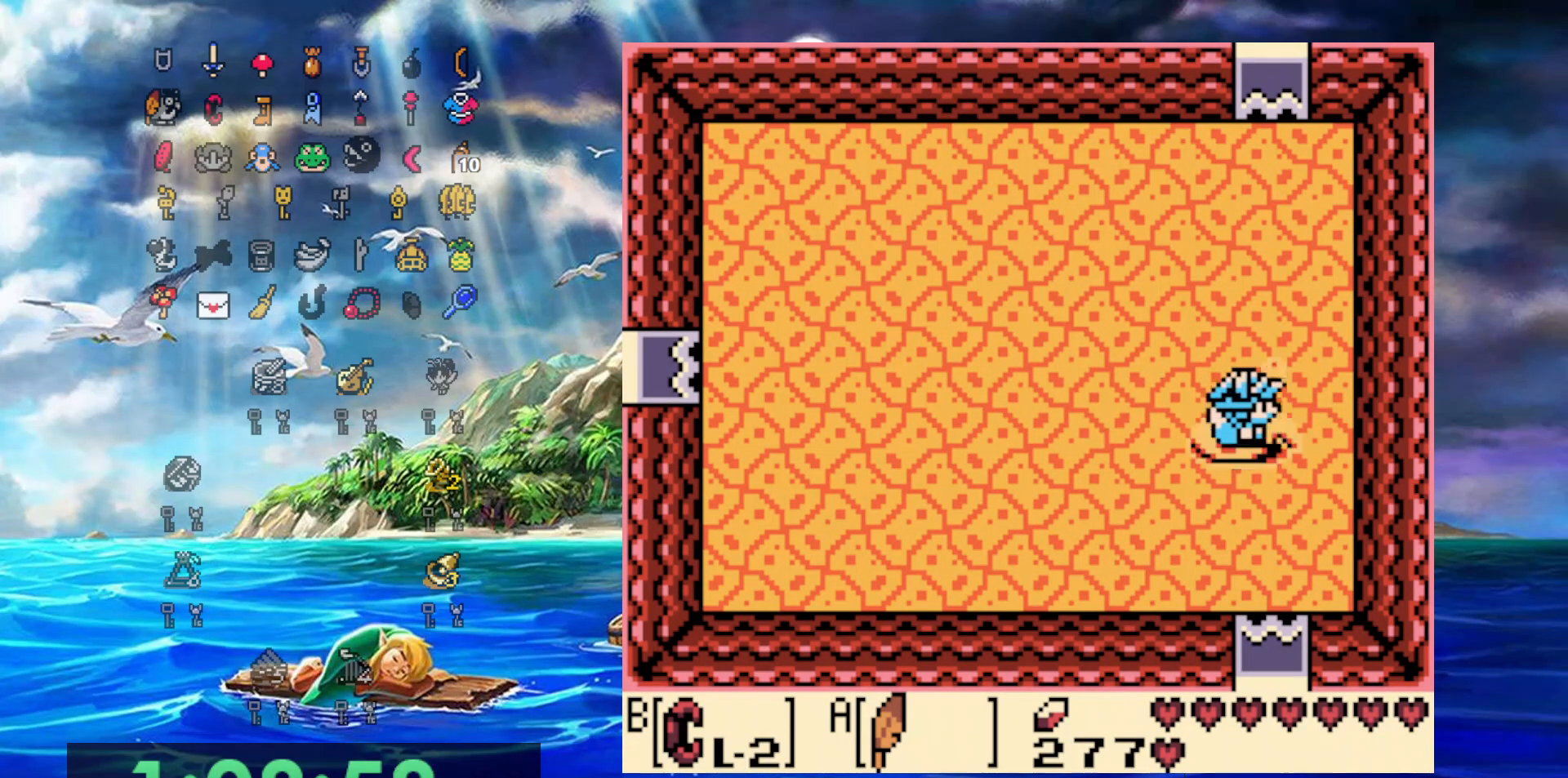
{"buttons": ["DPAD_LEFT"], "events": [[283, "DPAD_LEFT", "down"], [283, "DPAD_RIGHT", "up"]]}